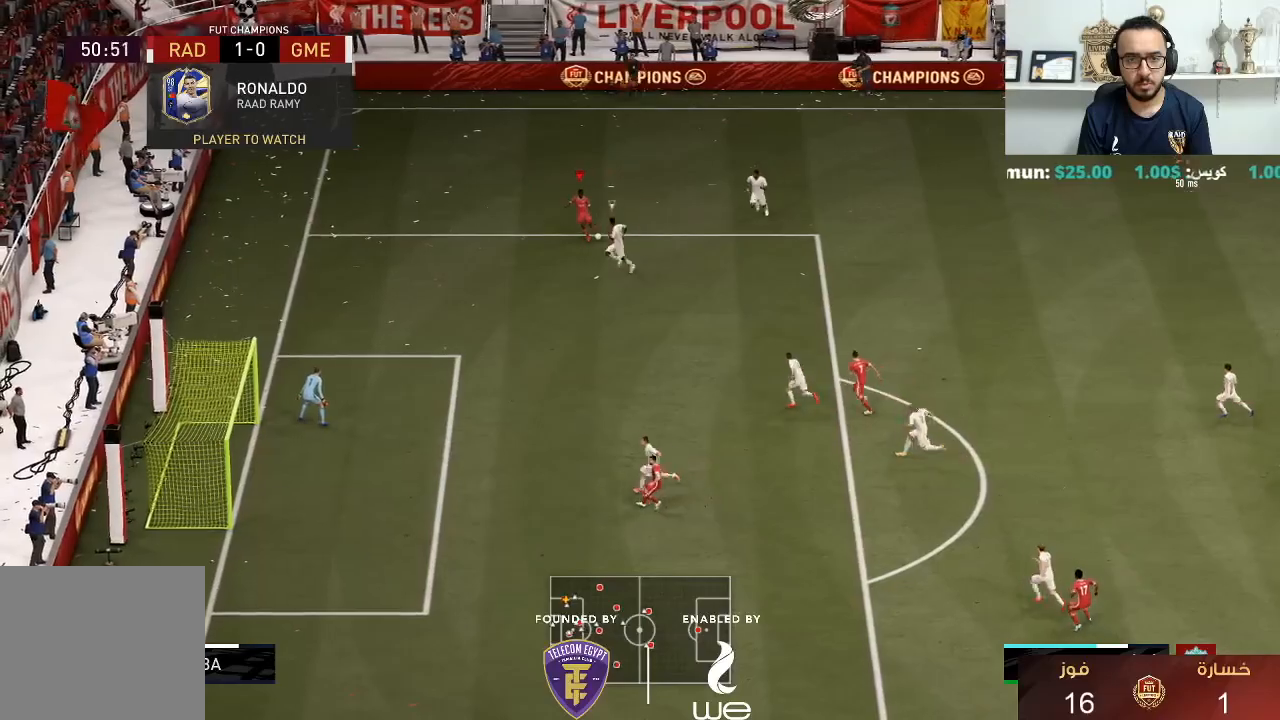
Gameplay with a controller (PlayStation layout); each line is a JSON object with the inputs held at the frame after it. "events" lists button and stick changes between this image and that frame as [ms after this image, input, new state], when the widget could be followed in between. Not read: R3.
{"buttons": ["SQUARE"], "left_stick": "left", "right_stick": "center", "events": [[167, "R1", "up"], [383, "SQUARE", "down"]]}
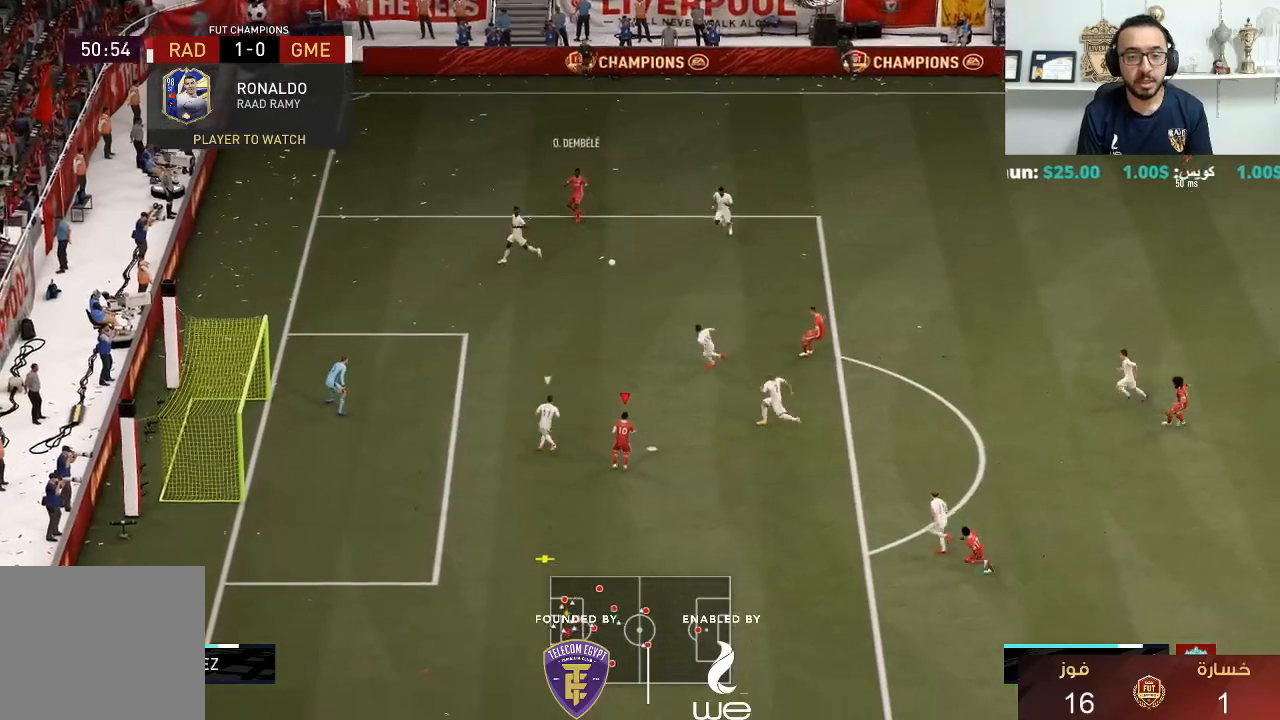
{"buttons": [], "left_stick": "left", "right_stick": "center", "events": [[67, "SQUARE", "up"]]}
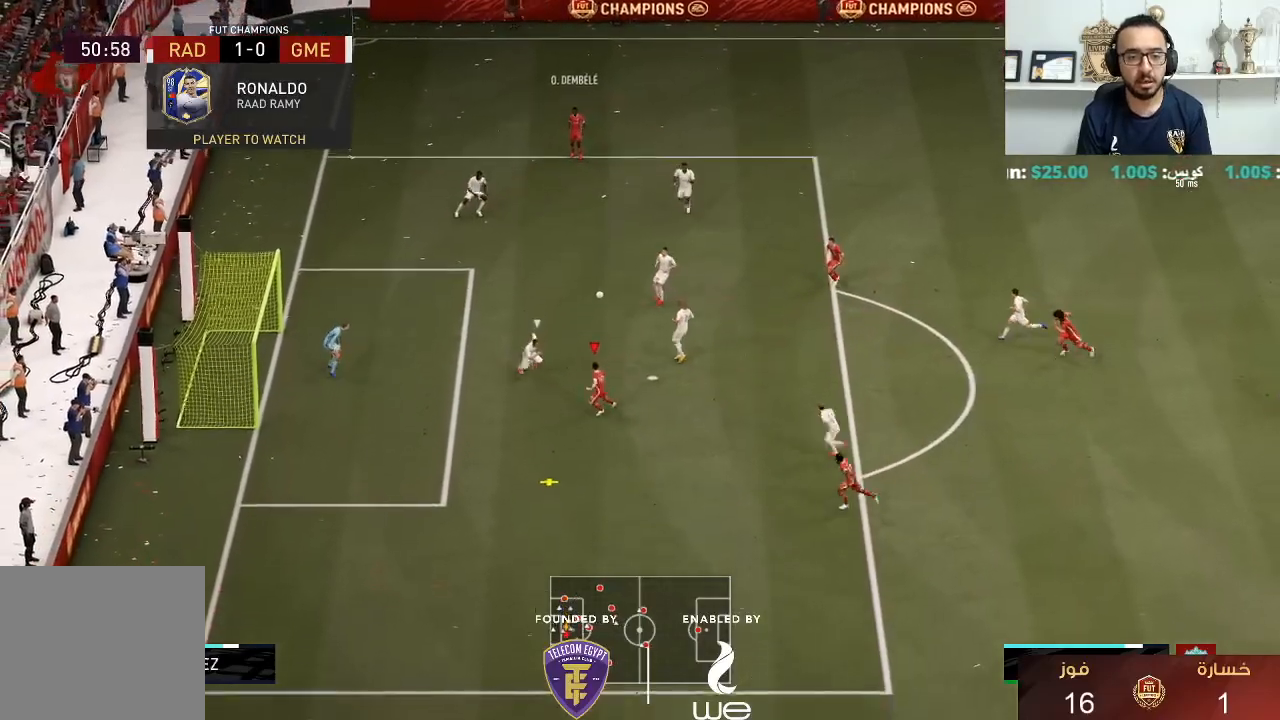
{"buttons": [], "left_stick": "left", "right_stick": "center", "events": []}
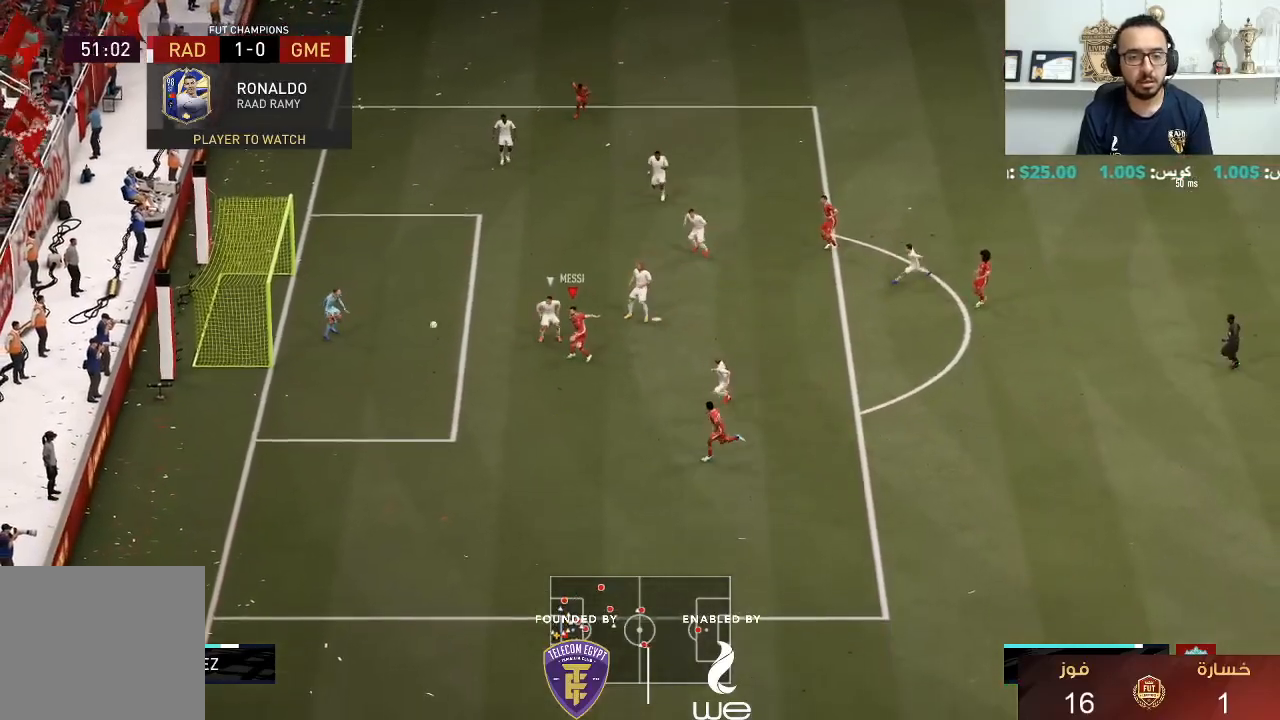
{"buttons": [], "left_stick": "left", "right_stick": "center", "events": []}